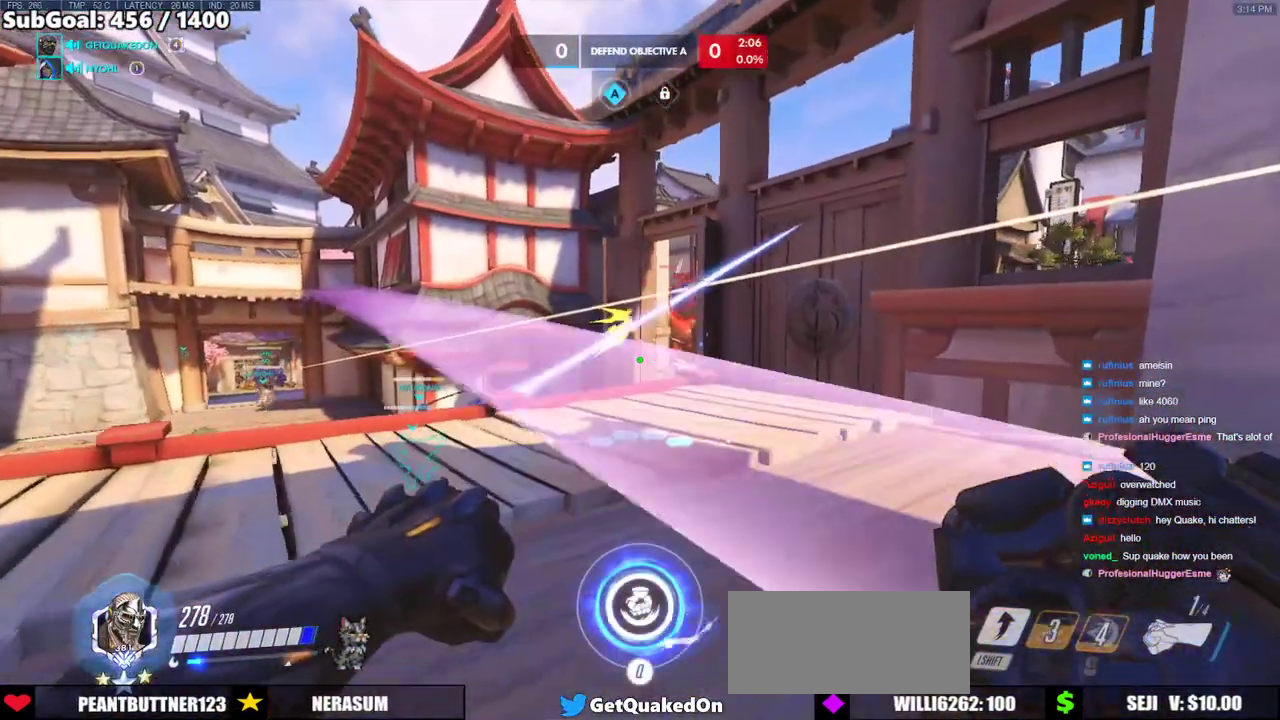
Gameplay with keyboard and mouse; each line is a JSON object with the keys and mouse buttons held at the frame after it. "events" lists presses ("down") and releases ("up") of "a", "ctrl", "d", "e", "f", "melee", "q", "r", "s", "shift", "space", "w", "mouse_left" and "mouse_right" between this image and that frame as [ms after this image, input, new state], when the widget could be followed in between. "mouse_left", "mouse_right" = the "left", "right" buttons of the "mouse" list. No other keys are recorded. Mouse movement is not recorded. Key names are as the overlay labels them; some are game actions (e.g. jump) rather than physical keys.
{"keys": ["d", "space"], "mouse": [], "events": [[183, "d", "down"], [467, "w", "up"], [500, "space", "down"]]}
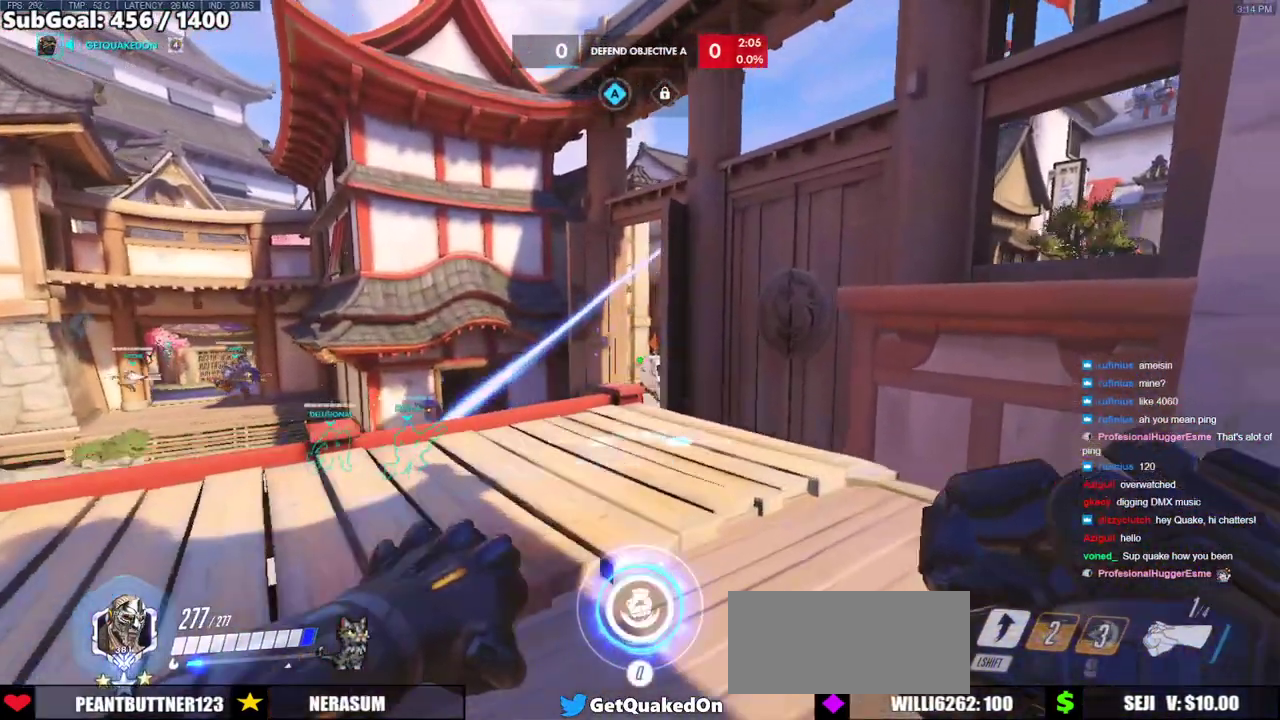
{"keys": [], "mouse": [], "events": [[50, "d", "up"], [100, "space", "up"]]}
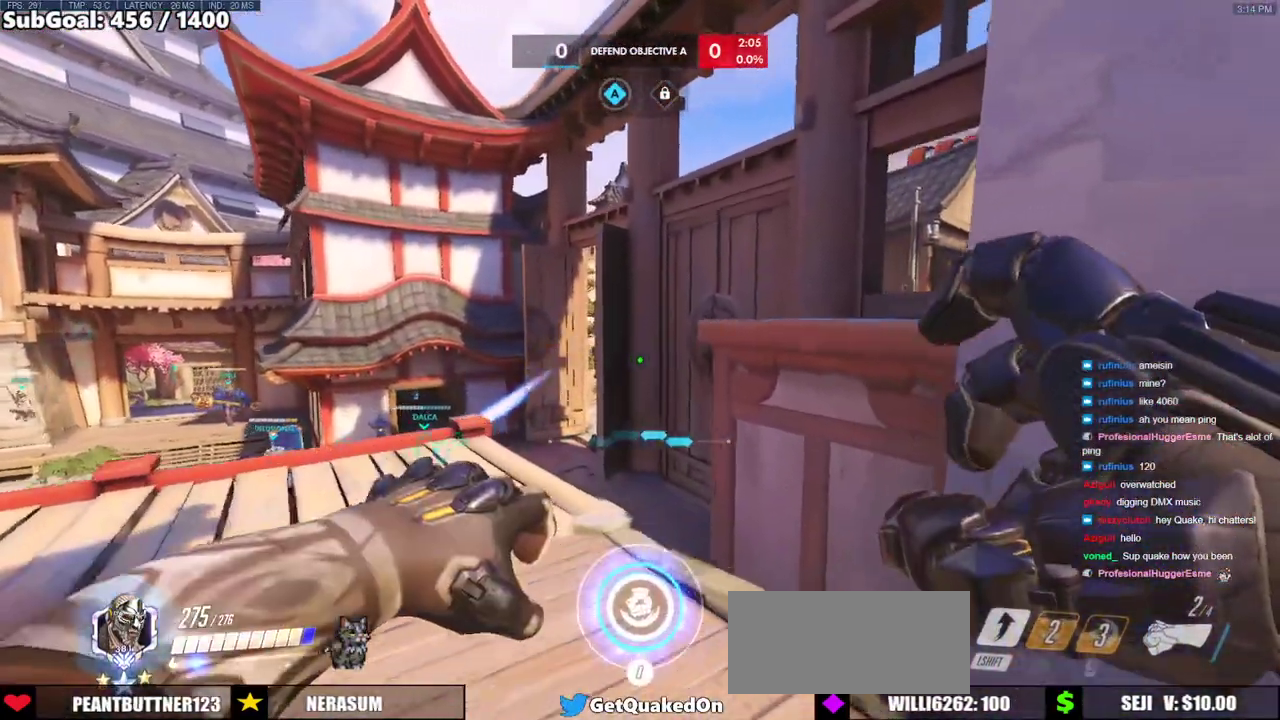
{"keys": [], "mouse": [], "events": []}
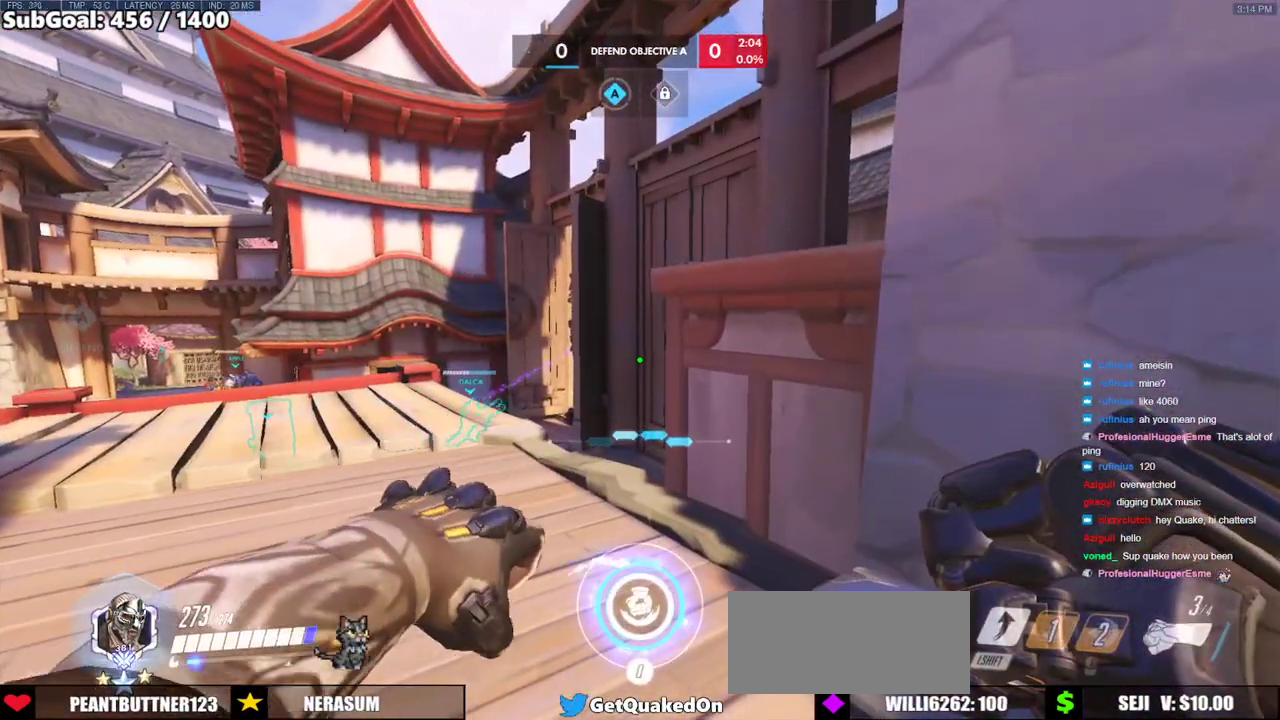
{"keys": [], "mouse": [], "events": []}
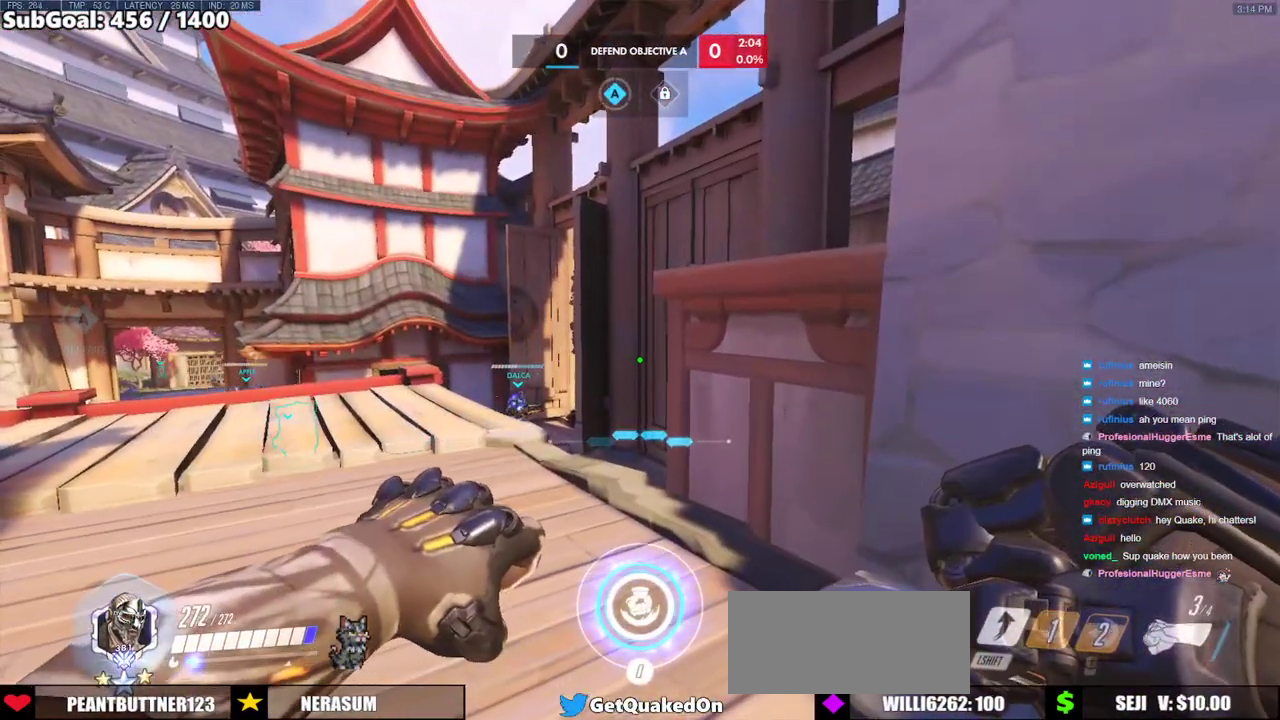
{"keys": [], "mouse": [], "events": []}
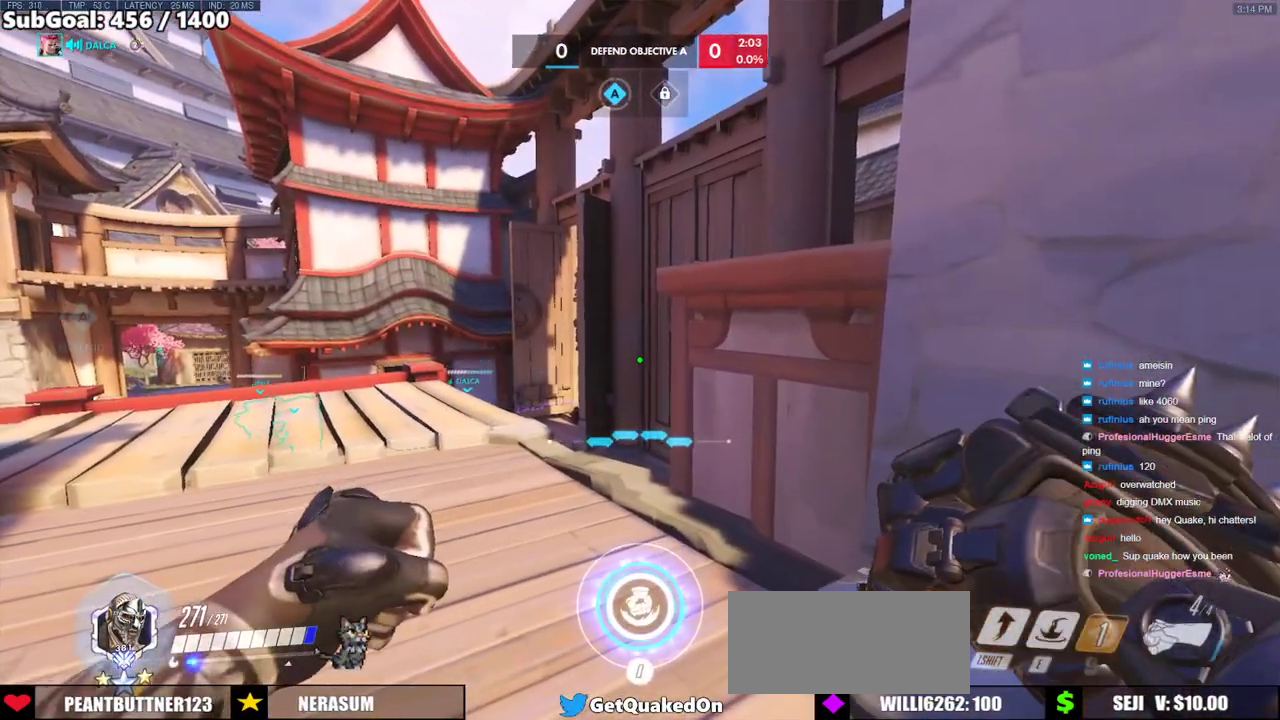
{"keys": [], "mouse": [], "events": []}
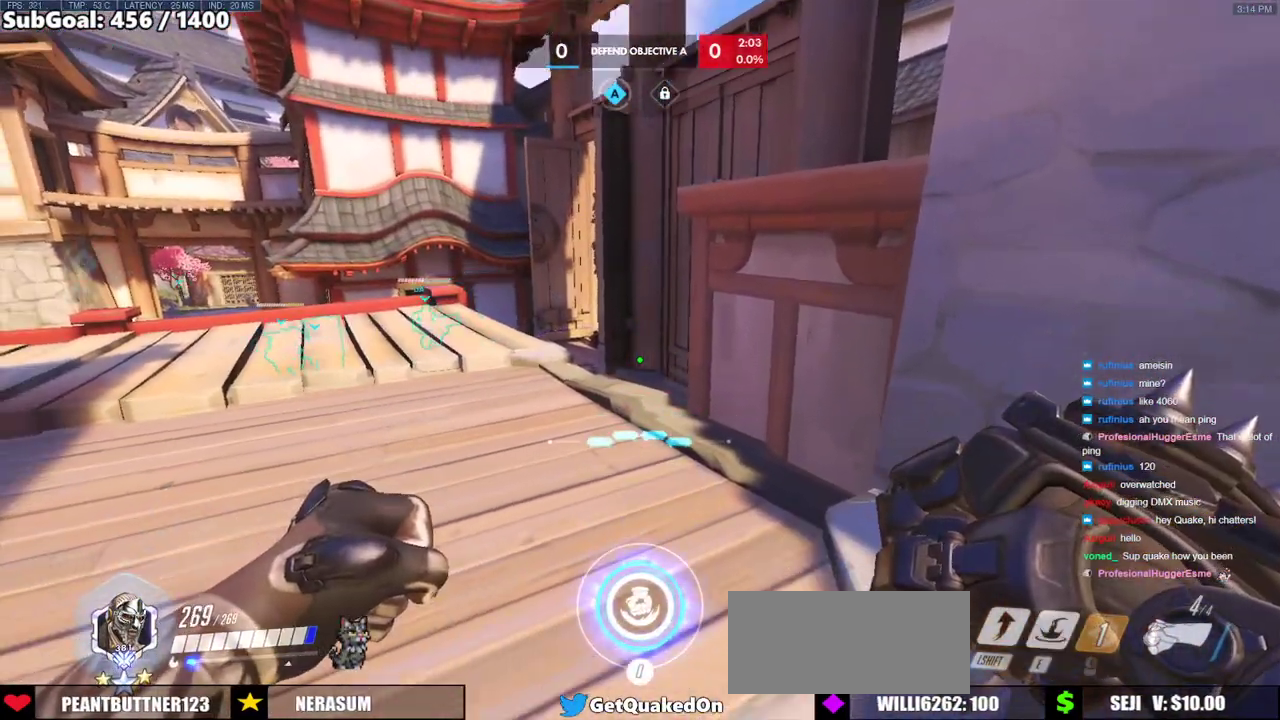
{"keys": [], "mouse": [], "events": []}
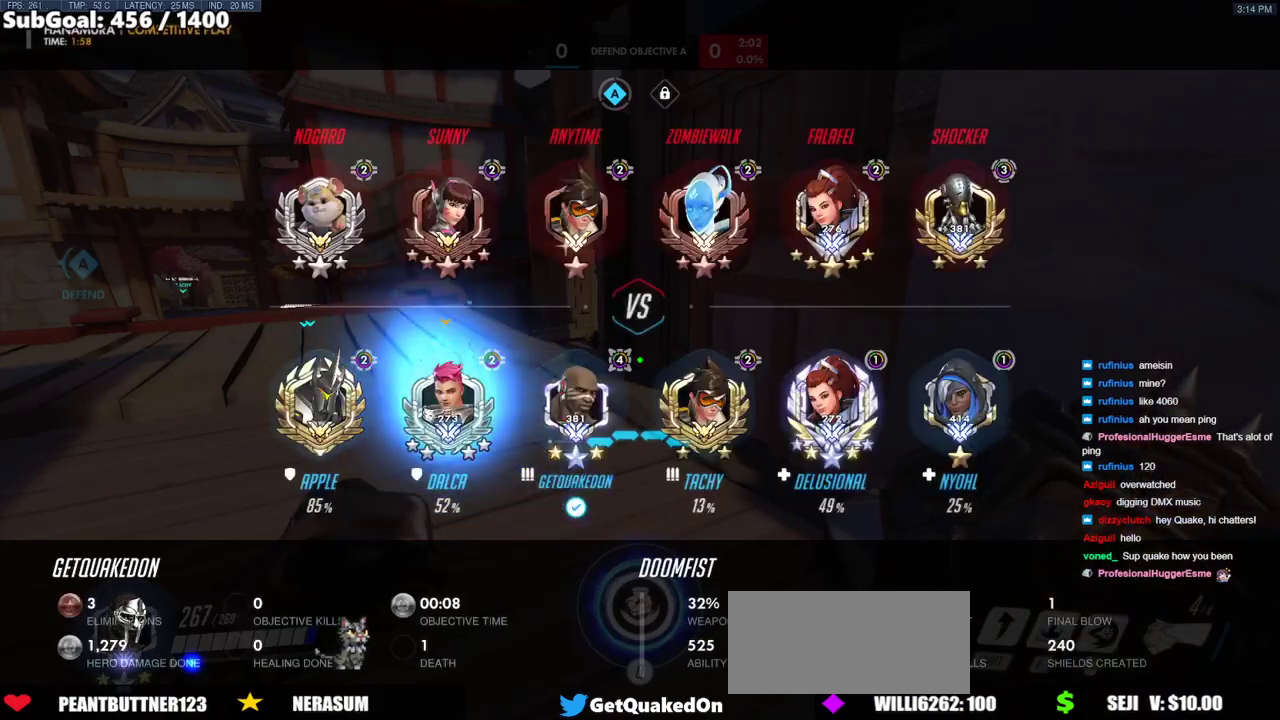
{"keys": ["w"], "mouse": [], "events": [[250, "w", "down"]]}
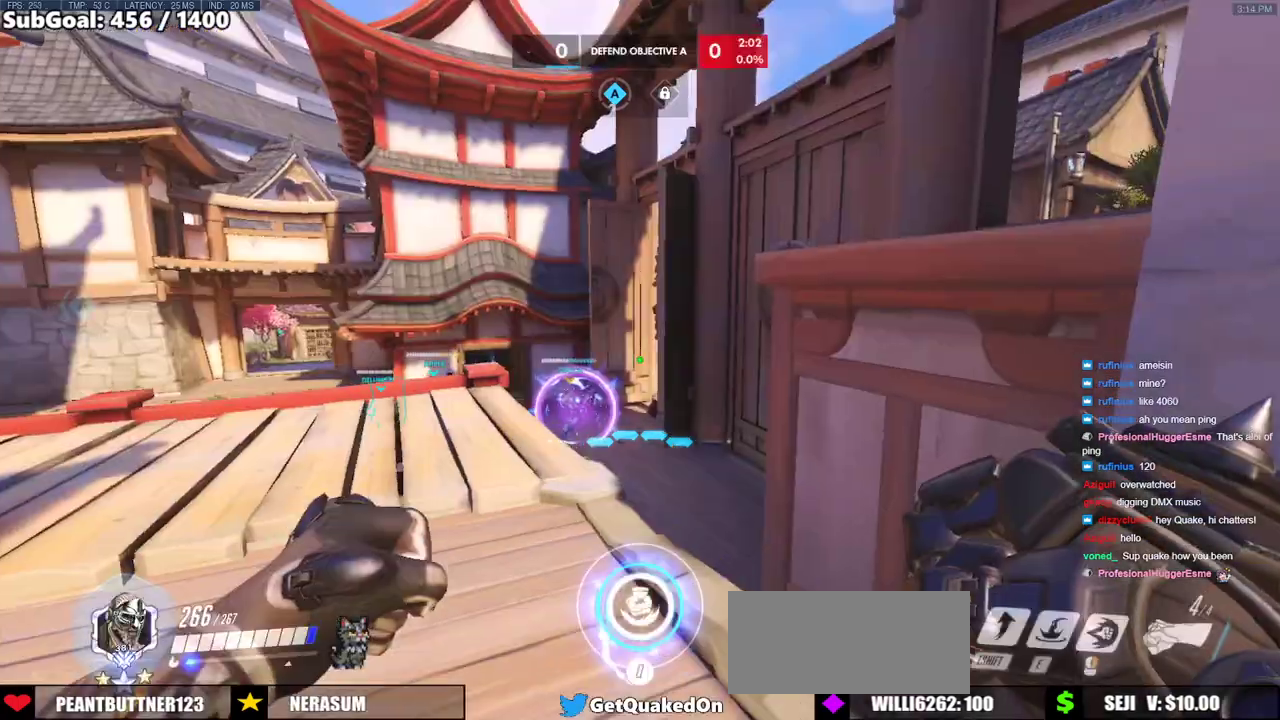
{"keys": ["a", "w"], "mouse": [], "events": [[217, "a", "down"]]}
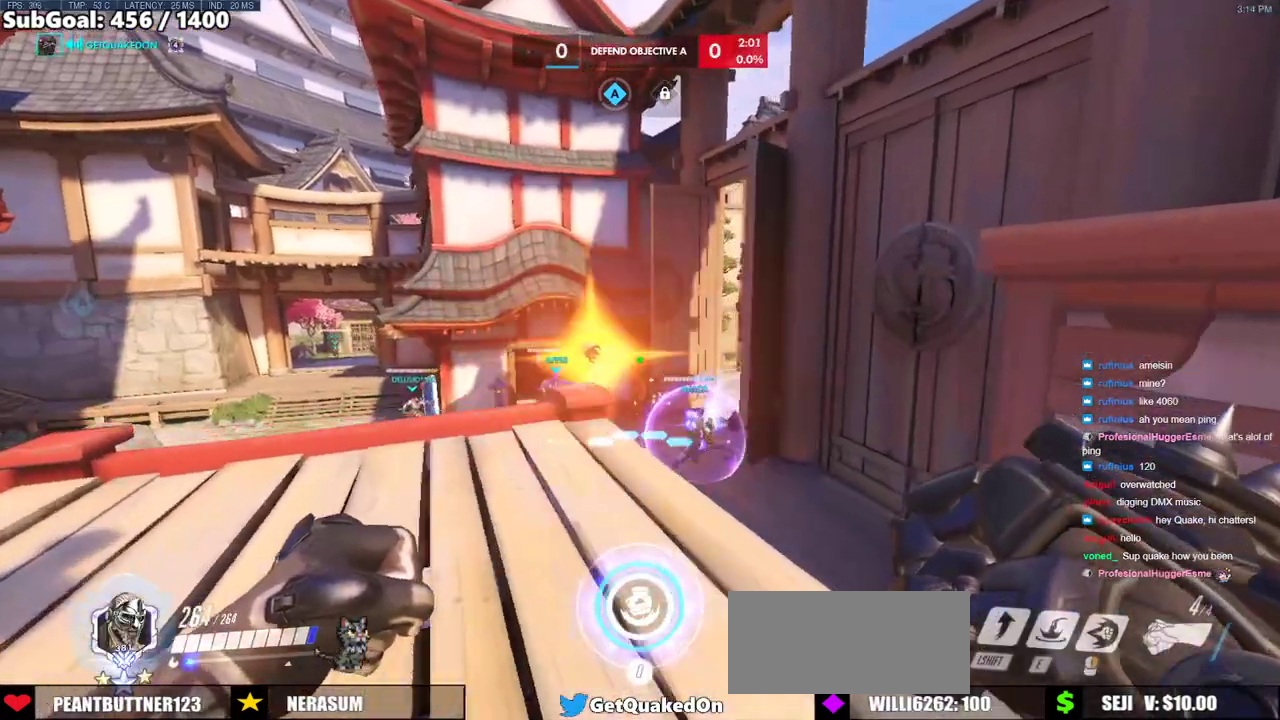
{"keys": ["a", "w"], "mouse": [], "events": [[50, "a", "up"], [233, "a", "down"], [317, "a", "up"], [417, "a", "down"]]}
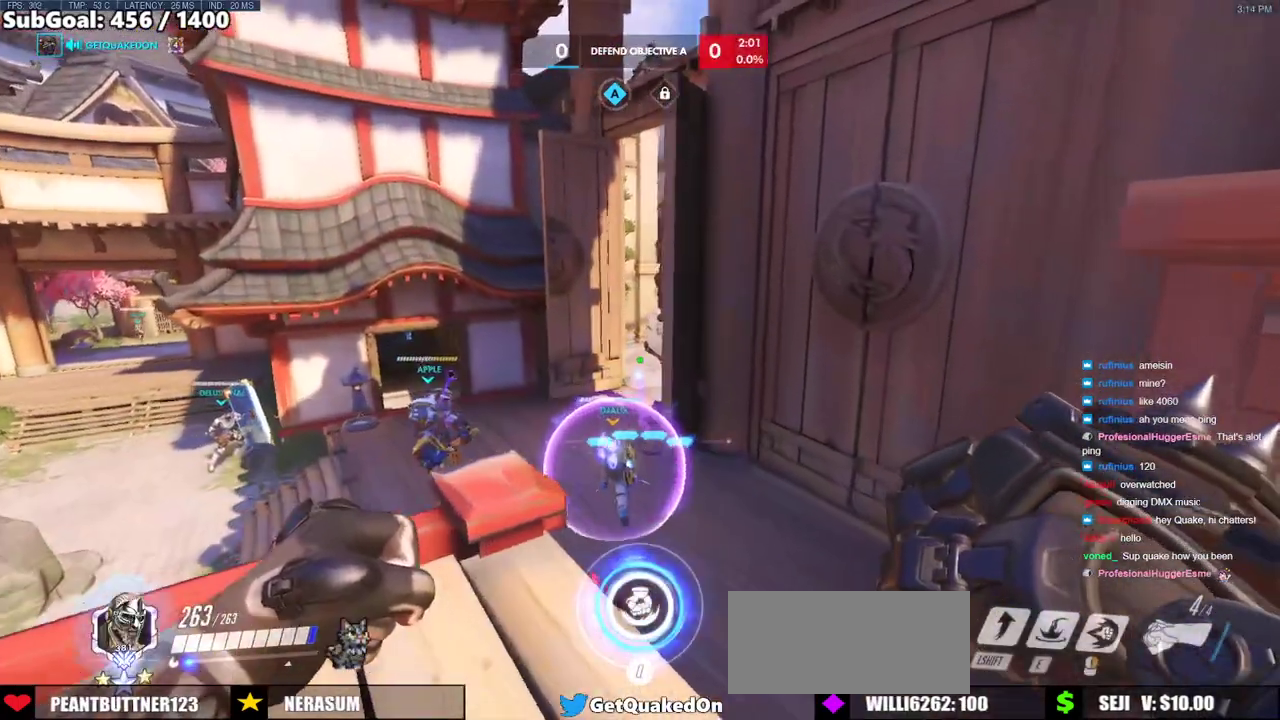
{"keys": ["a", "s"], "mouse": ["left"], "events": [[100, "w", "up"], [283, "mouse_left", "down"], [433, "s", "down"]]}
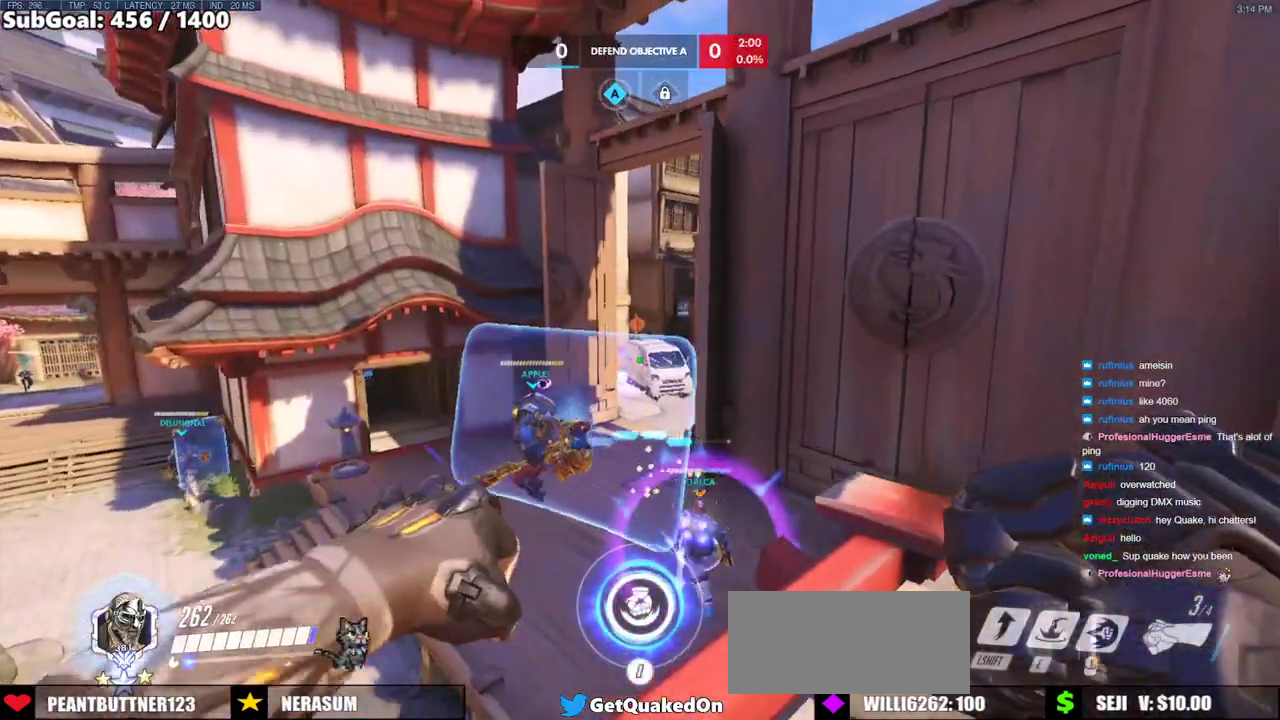
{"keys": ["d", "w"], "mouse": [], "events": [[17, "d", "down"], [67, "a", "up"], [67, "s", "up"], [217, "w", "down"], [350, "mouse_left", "up"]]}
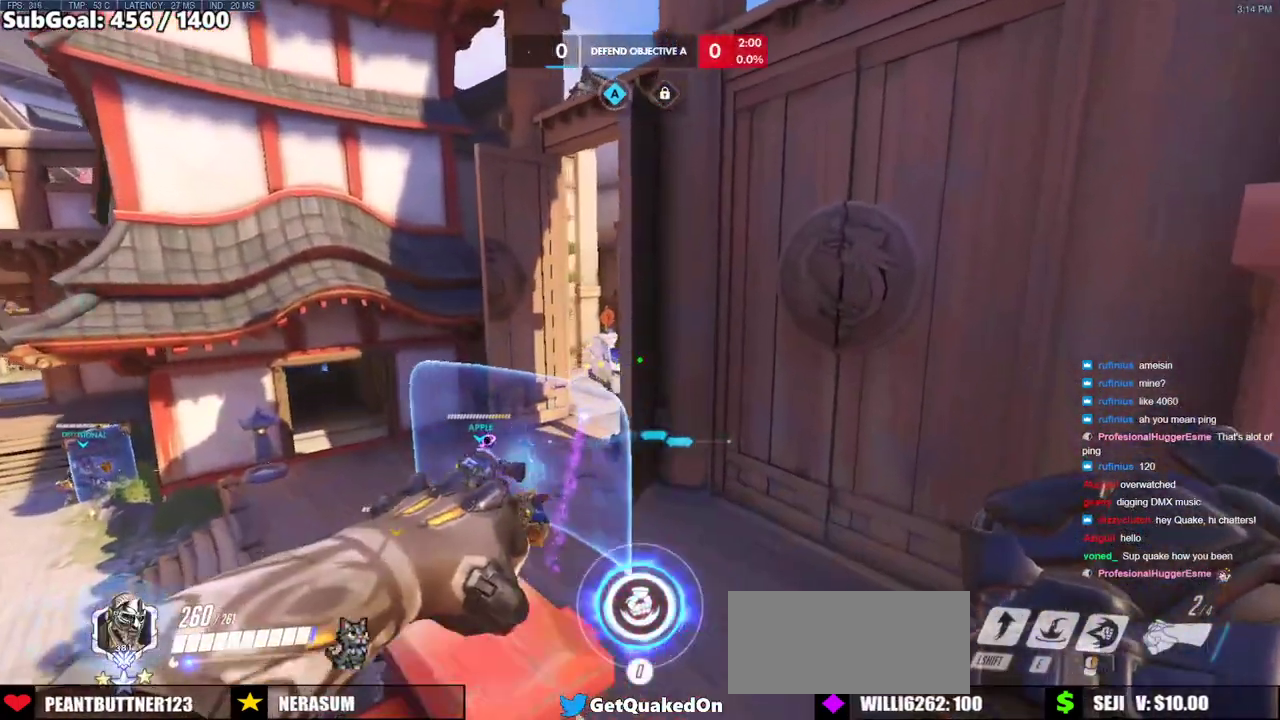
{"keys": ["d"], "mouse": [], "events": [[83, "a", "down"], [83, "d", "up"], [83, "w", "up"], [367, "a", "up"], [367, "d", "down"]]}
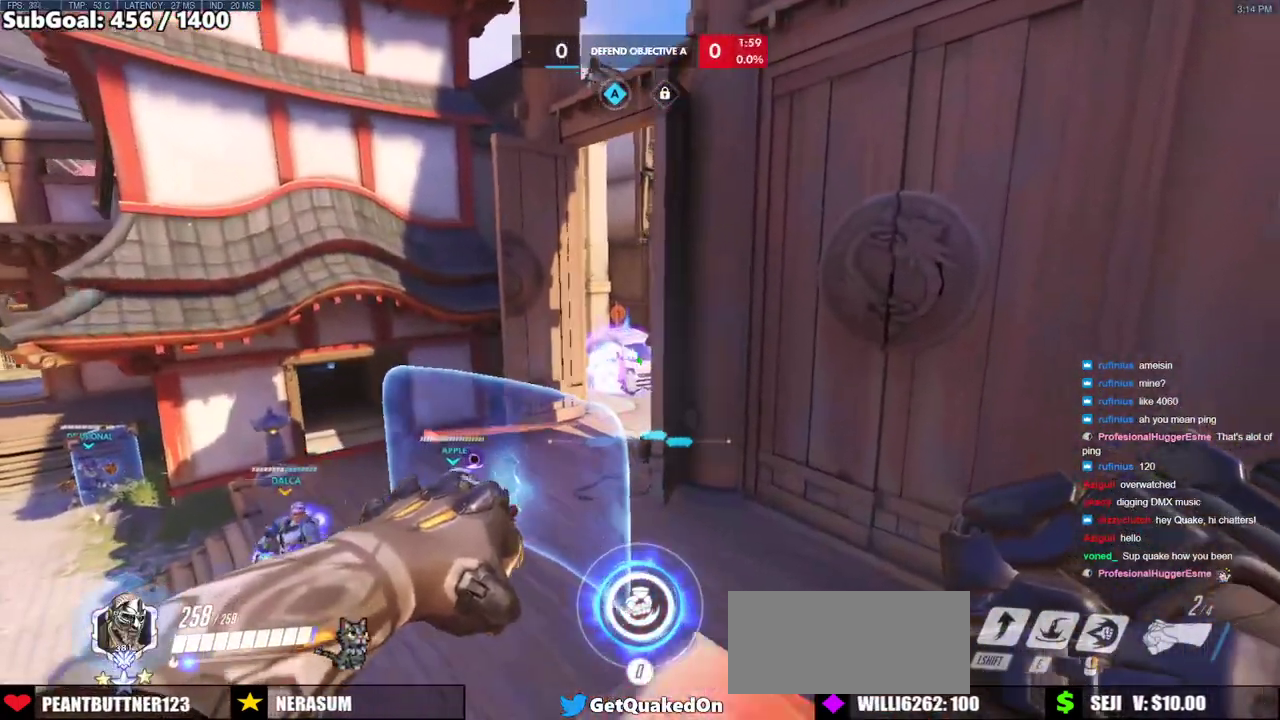
{"keys": ["a", "w"], "mouse": [], "events": [[17, "a", "down"], [17, "w", "down"], [50, "d", "up"], [250, "space", "down"], [383, "space", "up"]]}
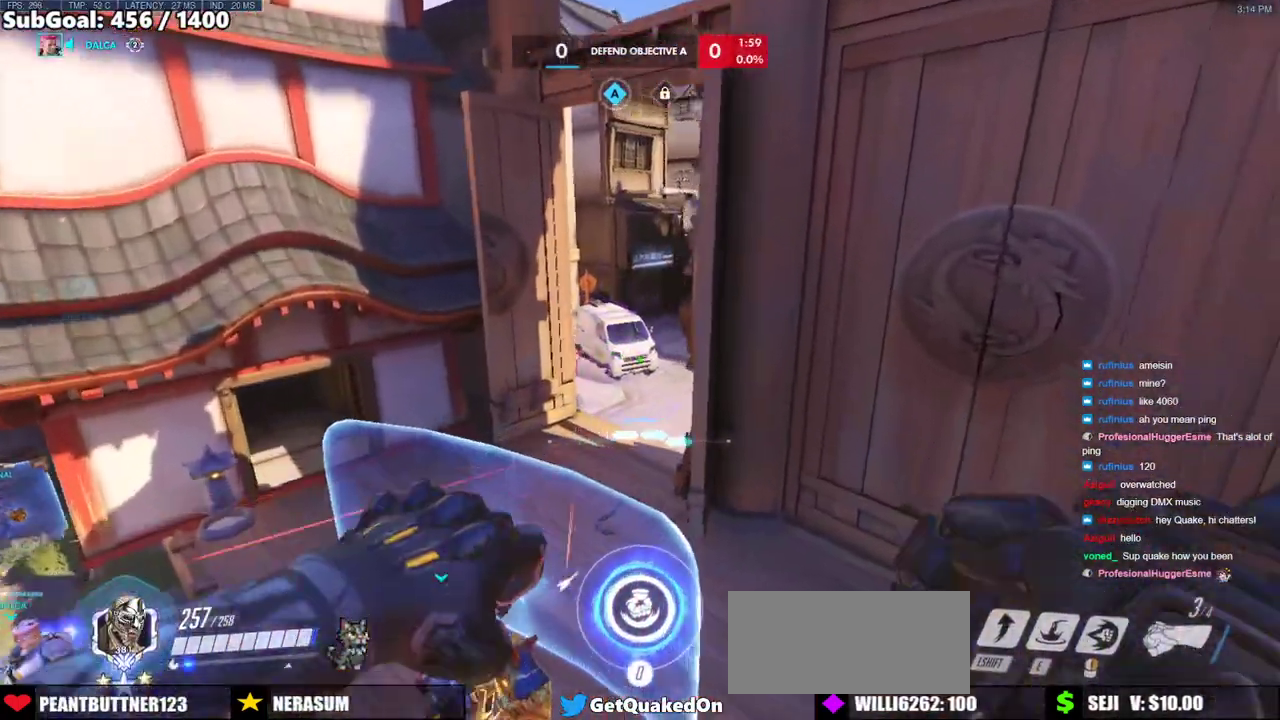
{"keys": ["a", "e", "w"], "mouse": [], "events": [[450, "e", "down"]]}
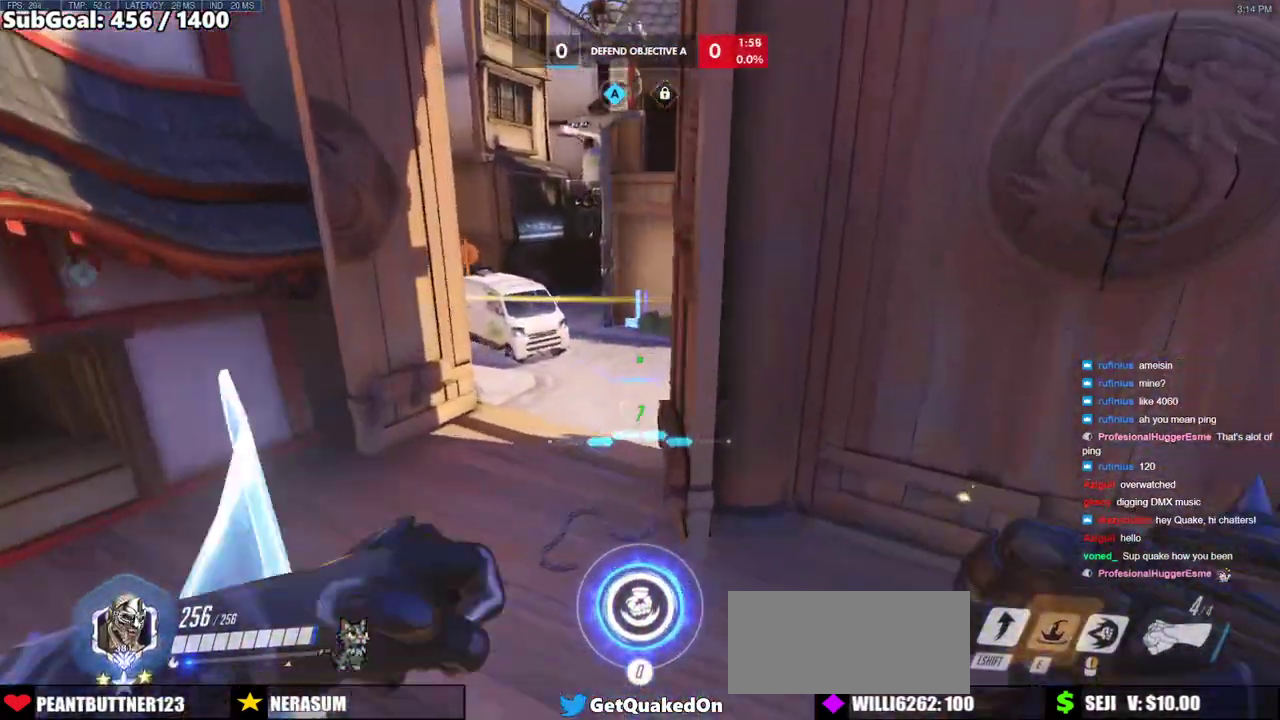
{"keys": ["w"], "mouse": [], "events": [[83, "e", "up"], [133, "a", "up"]]}
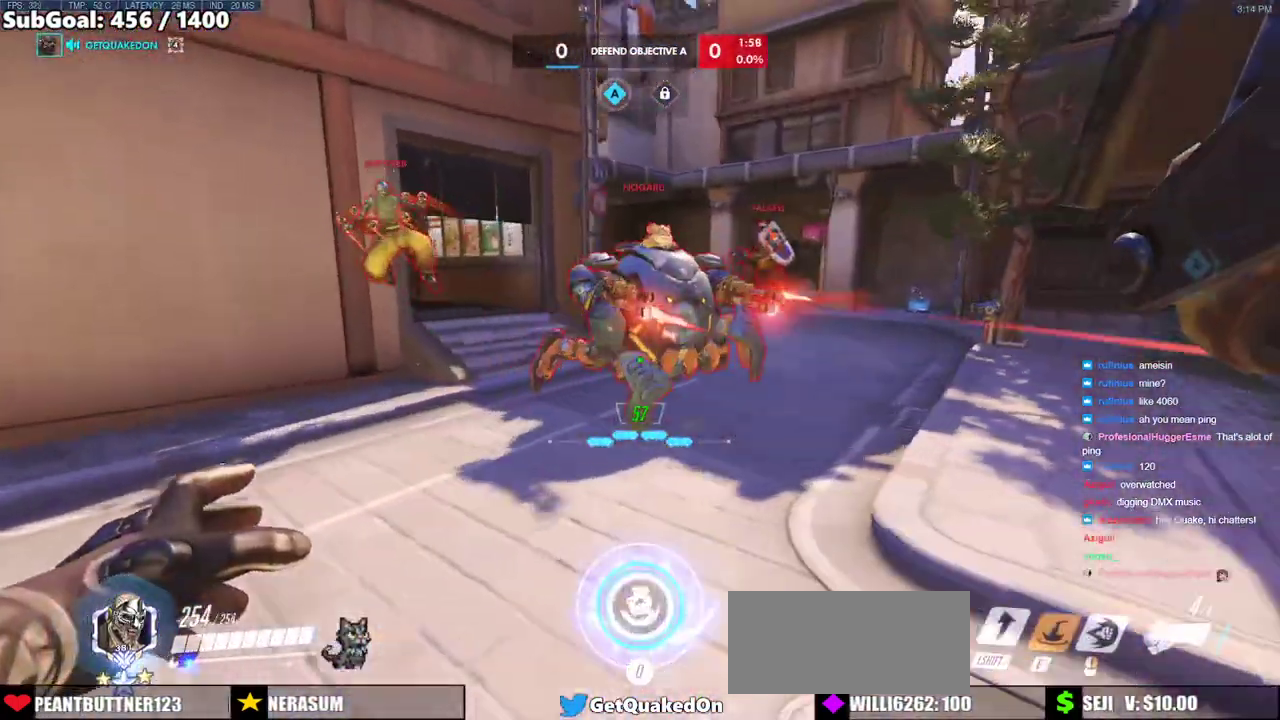
{"keys": ["a"], "mouse": ["left"], "events": [[250, "a", "down"], [250, "w", "up"], [483, "mouse_left", "down"]]}
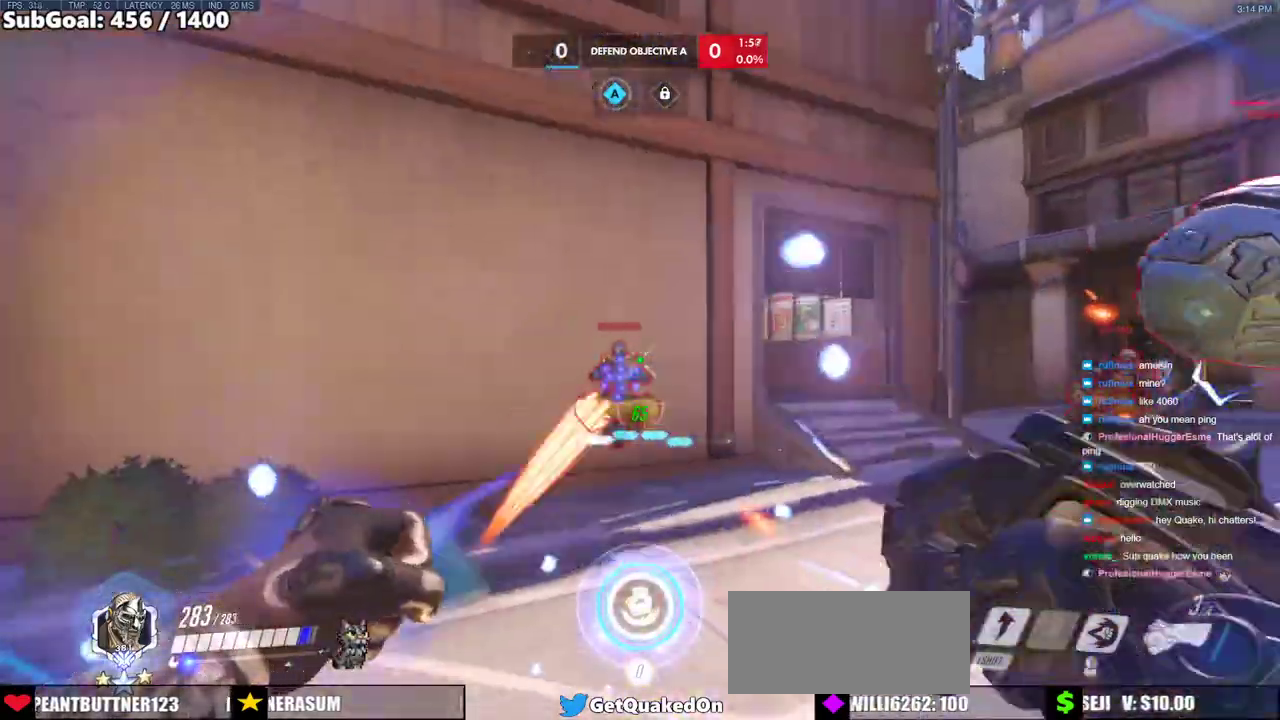
{"keys": ["shift"], "mouse": ["left"], "events": [[17, "w", "down"], [167, "mouse_left", "up"], [250, "a", "up"], [350, "mouse_left", "down"], [400, "shift", "down"], [450, "w", "up"]]}
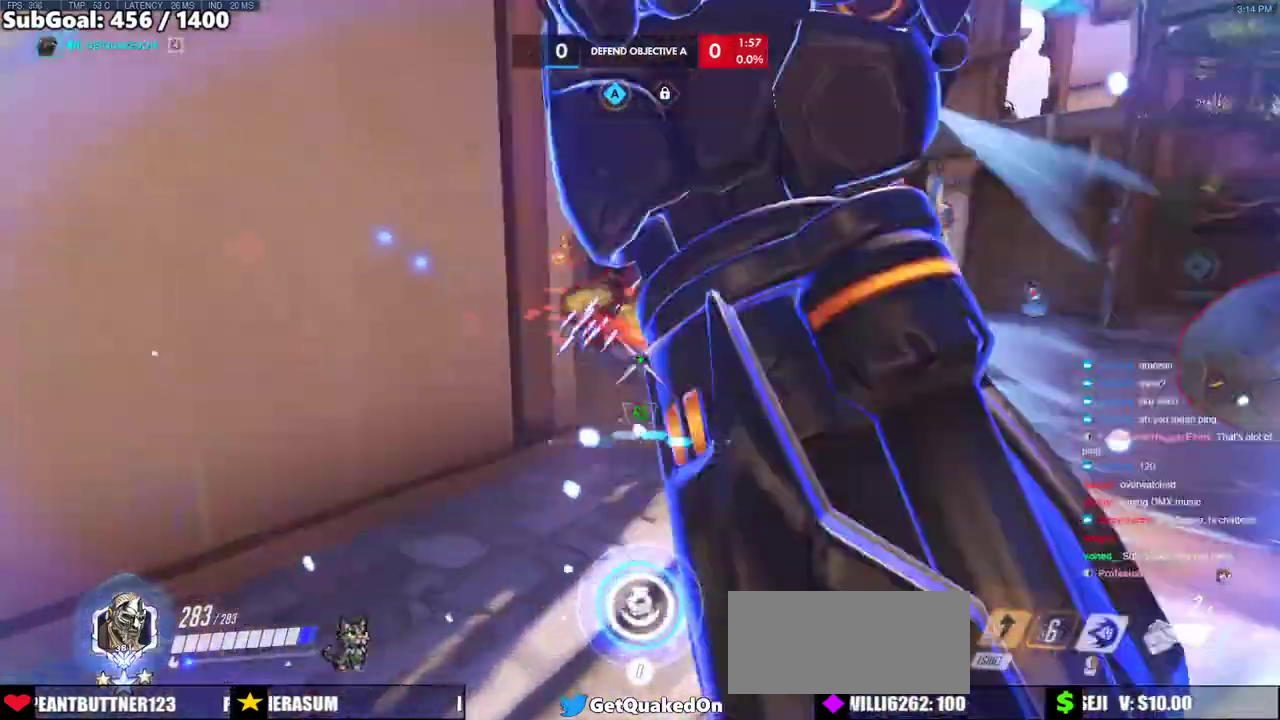
{"keys": ["d", "s"], "mouse": ["left"], "events": [[33, "mouse_left", "up"], [83, "a", "down"], [83, "s", "down"], [83, "shift", "up"], [367, "a", "up"], [467, "d", "down"], [467, "mouse_left", "down"]]}
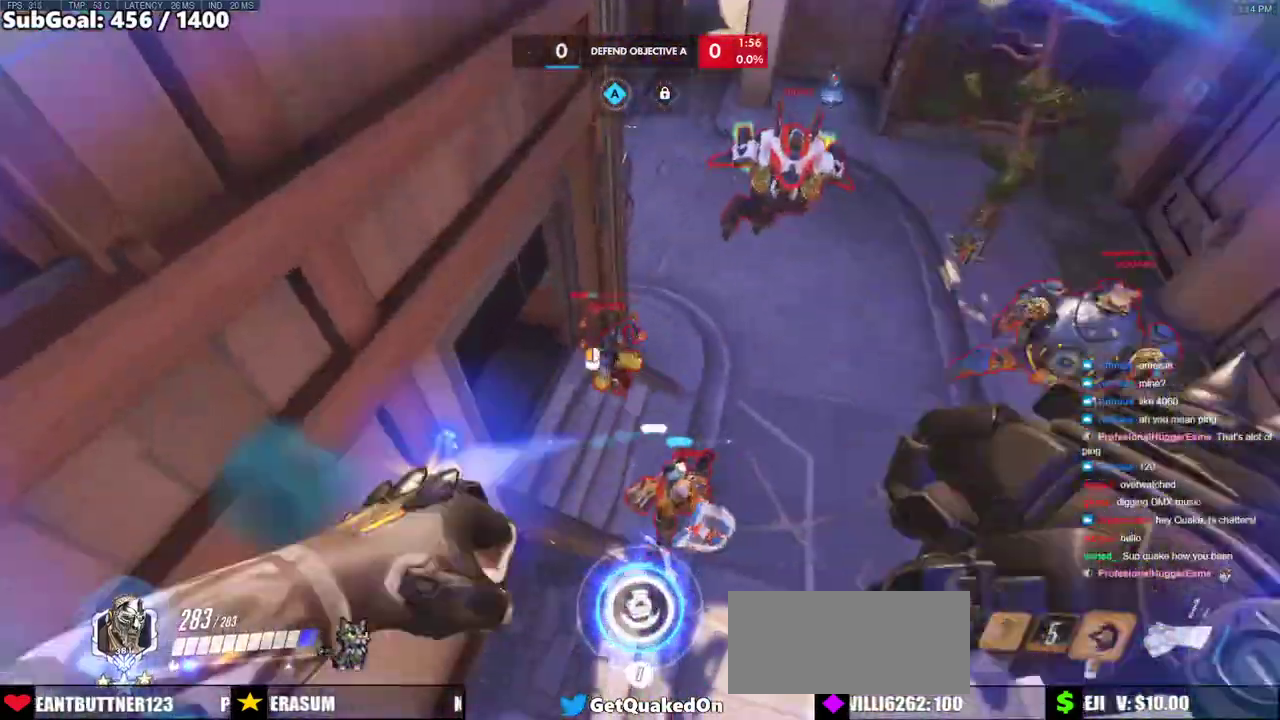
{"keys": ["w"], "mouse": [], "events": [[17, "mouse_right", "down"], [17, "s", "up"], [100, "mouse_left", "up"], [150, "w", "down"], [200, "d", "up"], [383, "mouse_right", "up"]]}
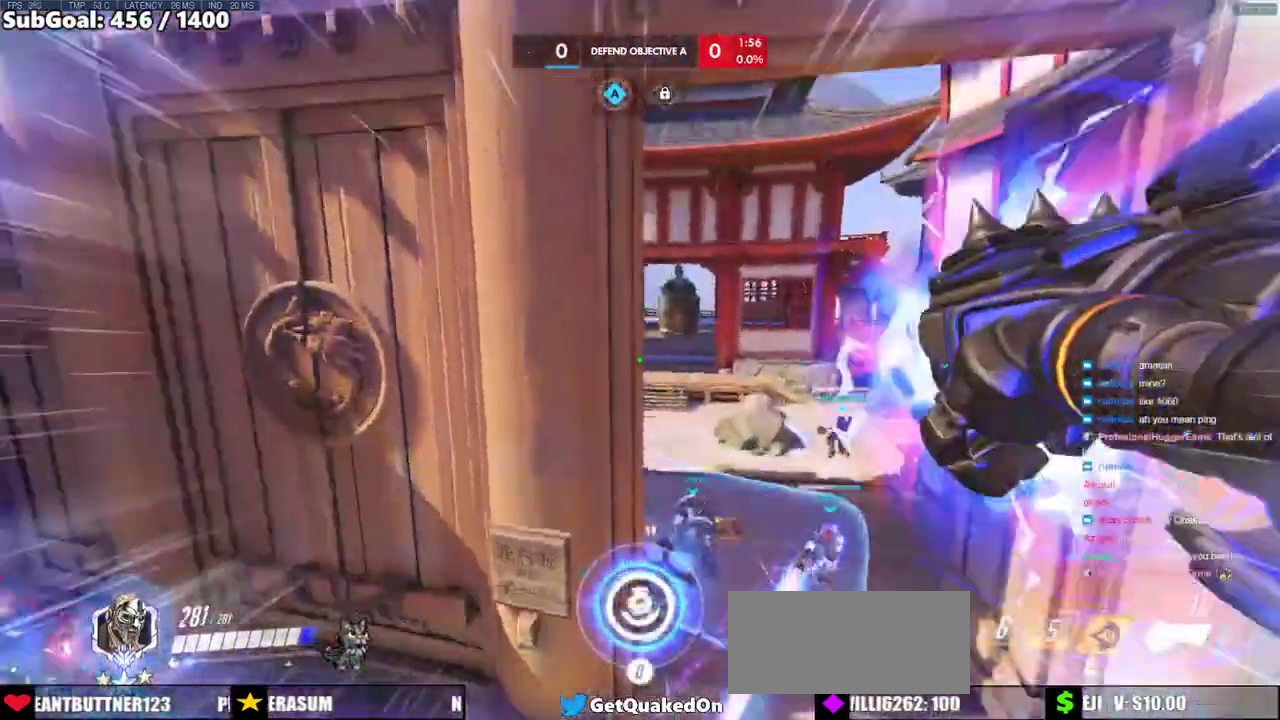
{"keys": ["d", "w"], "mouse": [], "events": [[17, "space", "down"], [117, "space", "up"], [300, "d", "down"]]}
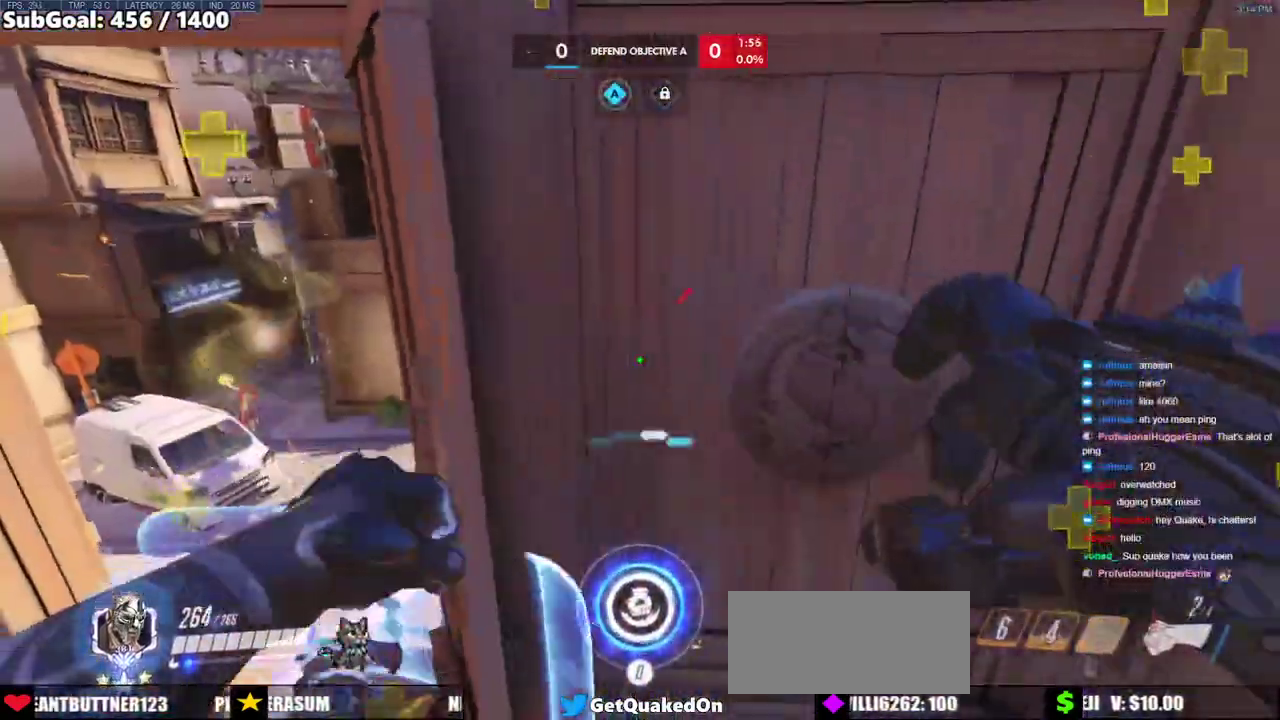
{"keys": ["d", "w"], "mouse": [], "events": []}
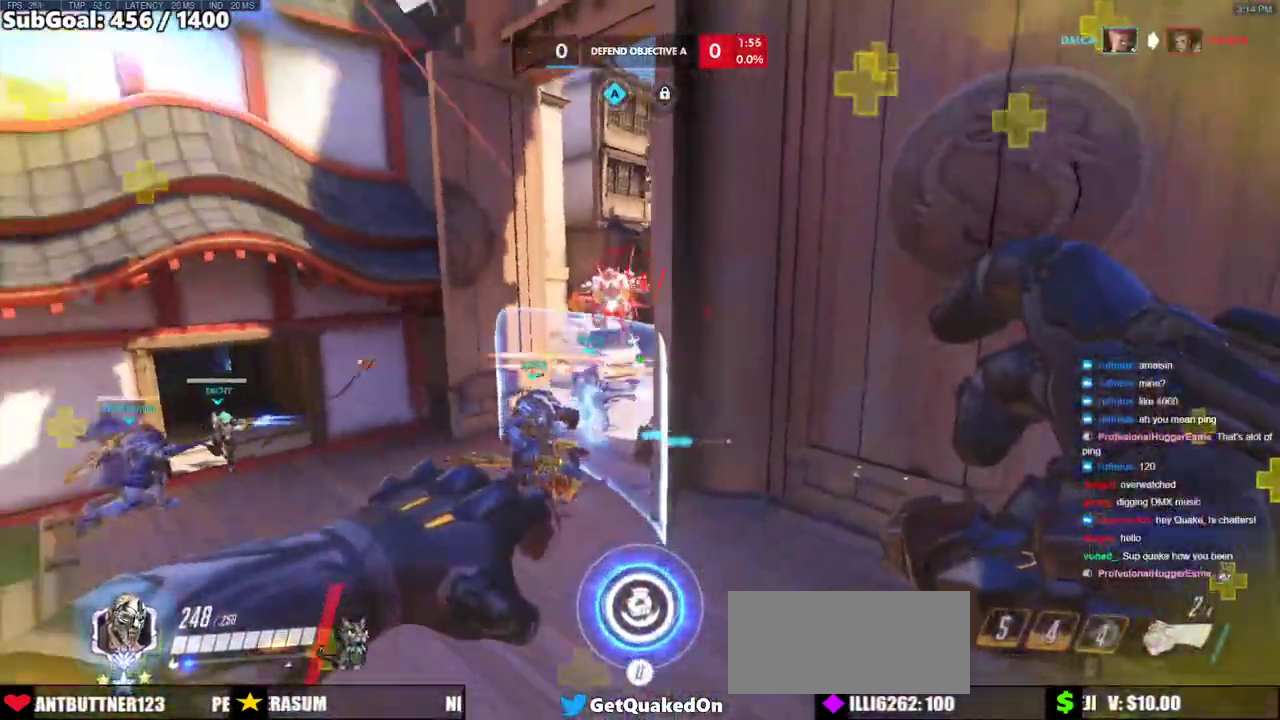
{"keys": ["d", "s"], "mouse": ["left"], "events": [[50, "w", "up"], [283, "s", "down"], [283, "space", "down"], [383, "mouse_left", "down"], [483, "space", "up"]]}
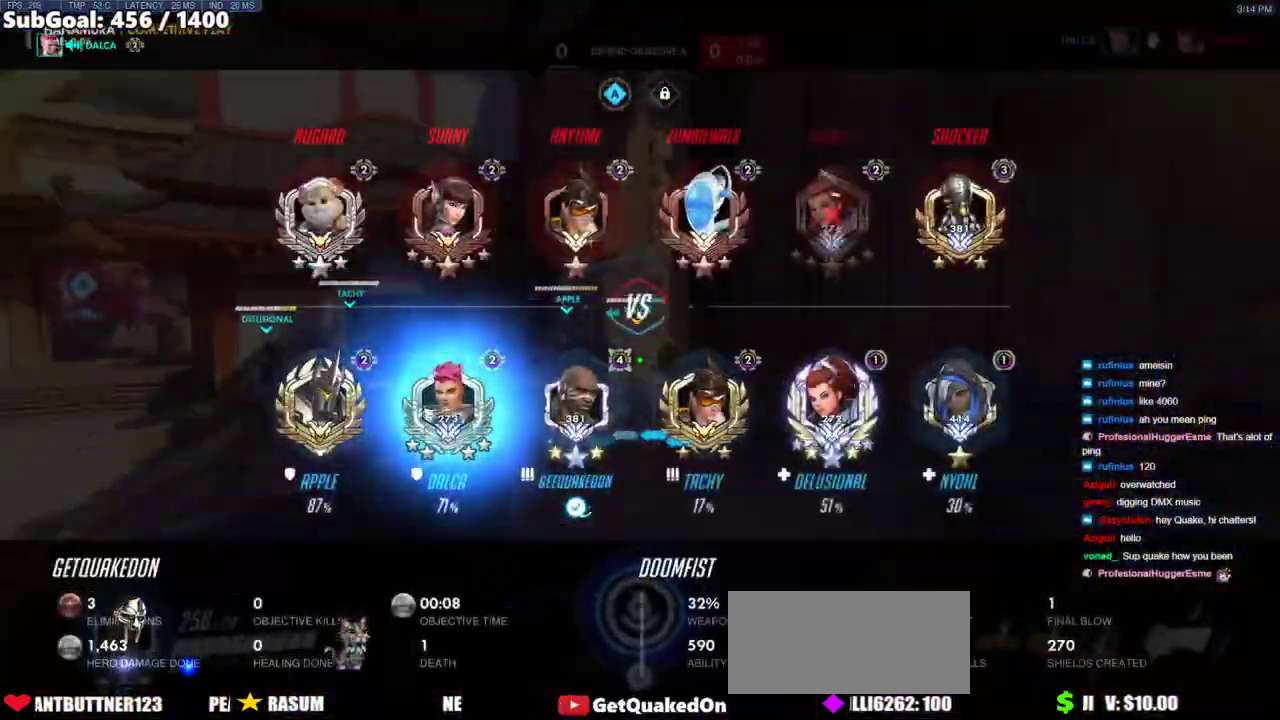
{"keys": ["s"], "mouse": [], "events": [[17, "mouse_left", "up"], [500, "d", "up"]]}
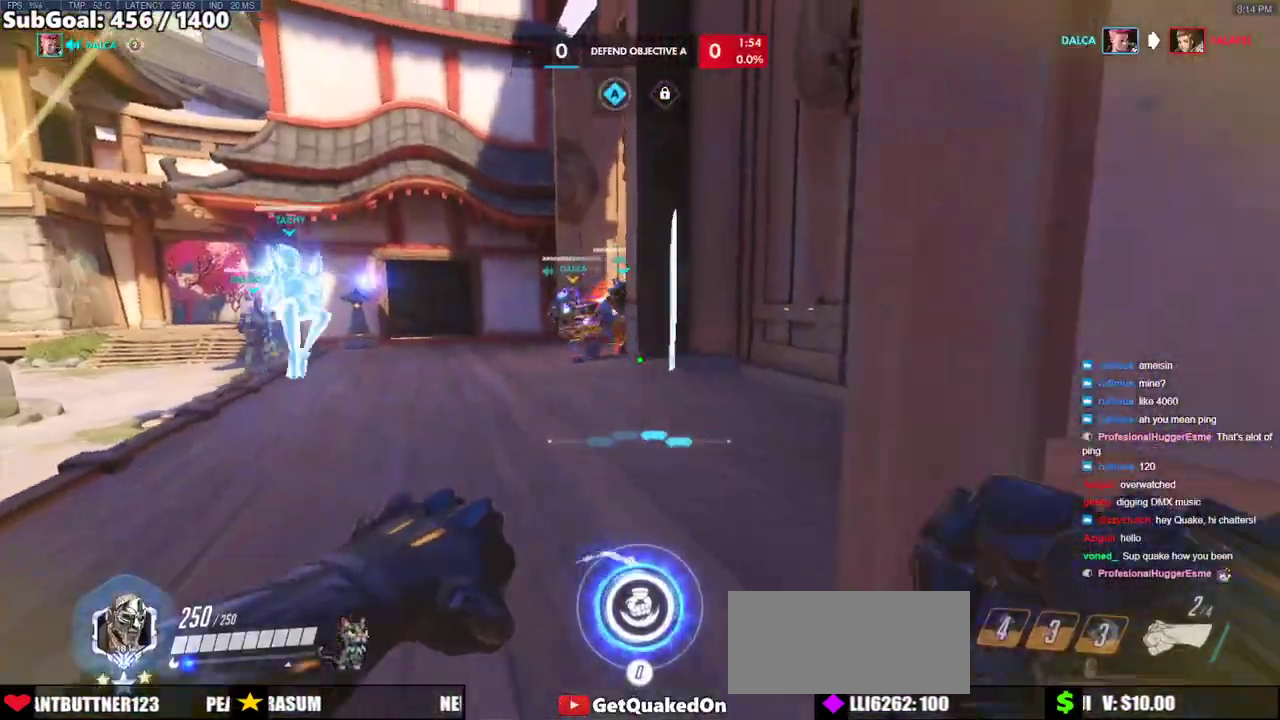
{"keys": ["s"], "mouse": [], "events": [[33, "d", "down"], [233, "d", "up"], [317, "space", "down"], [467, "space", "up"]]}
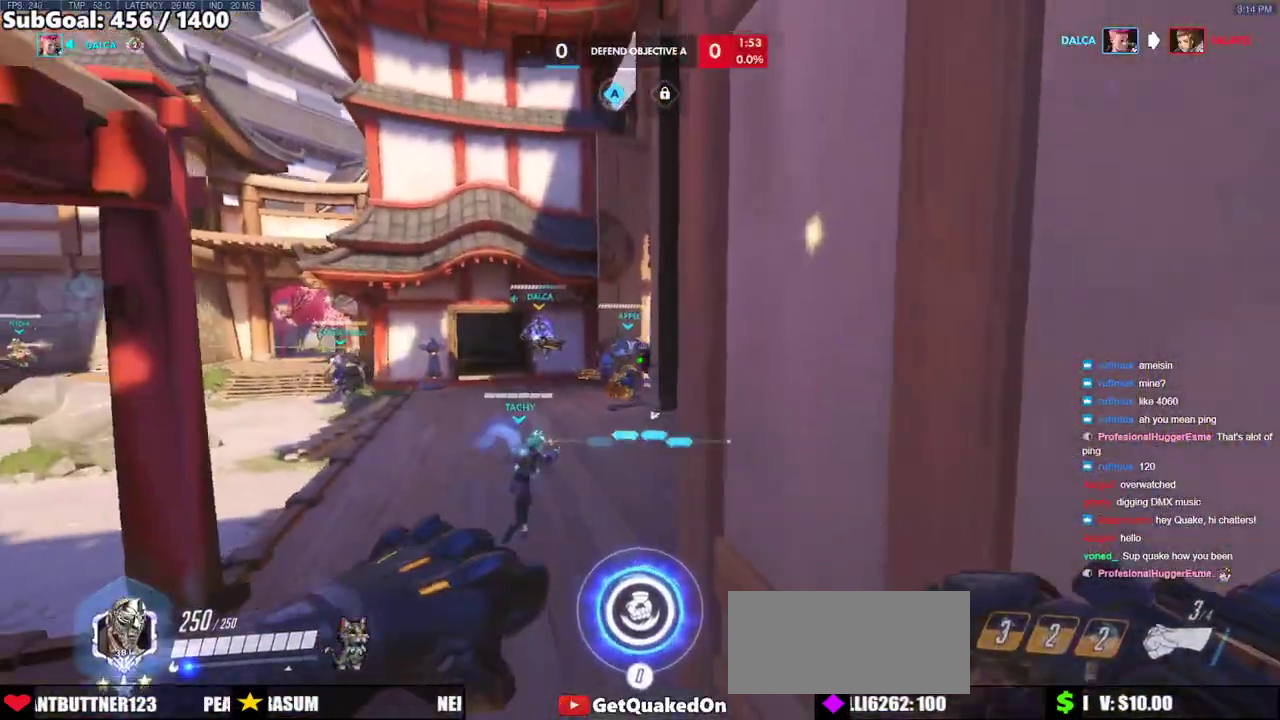
{"keys": ["s", "space"], "mouse": [], "events": [[383, "space", "down"]]}
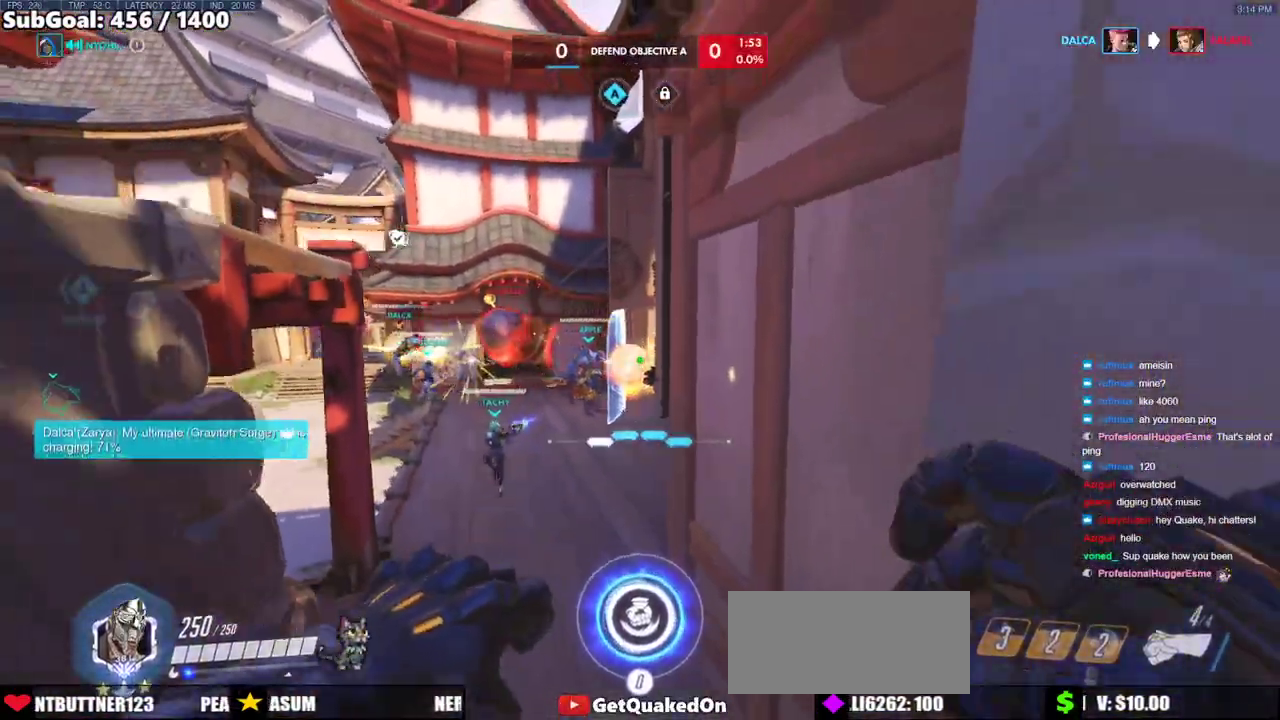
{"keys": ["a", "w"], "mouse": [], "events": [[67, "space", "up"], [167, "mouse_left", "down"], [300, "a", "down"], [300, "mouse_left", "up"], [350, "s", "up"], [500, "w", "down"]]}
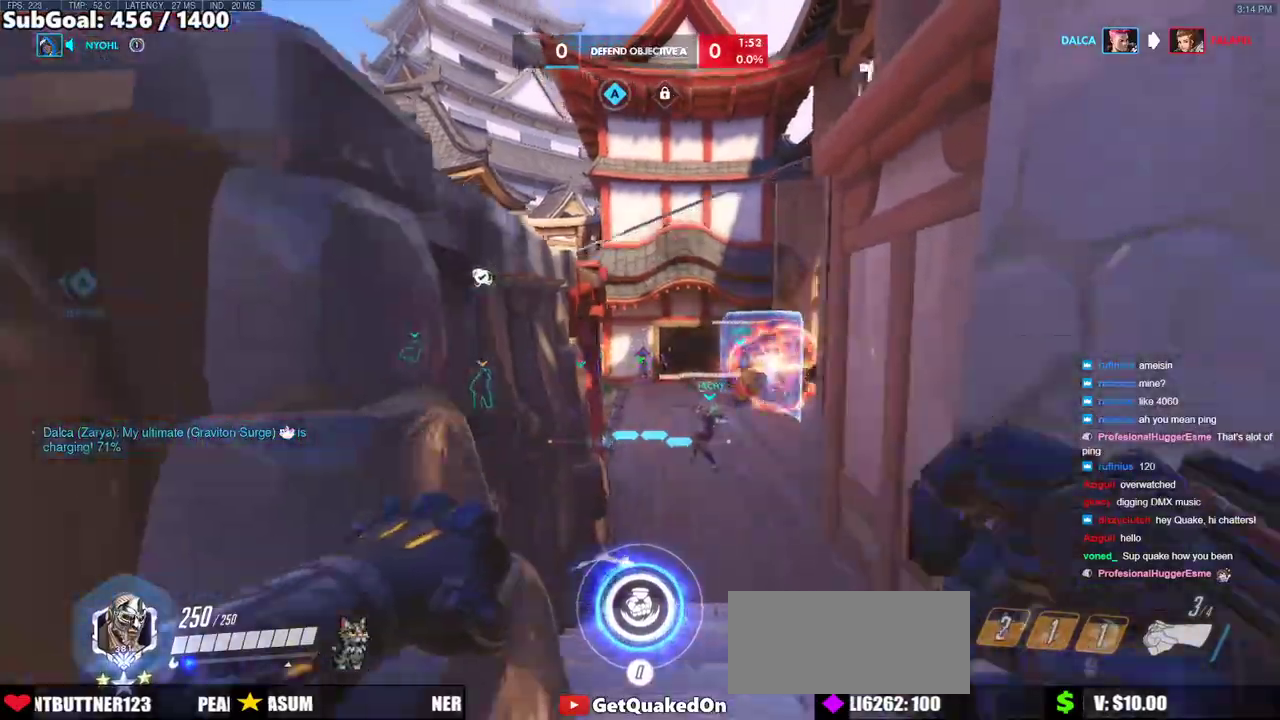
{"keys": ["a", "s"], "mouse": ["left"], "events": [[83, "space", "down"], [233, "space", "up"], [317, "w", "up"], [467, "mouse_left", "down"], [467, "s", "down"]]}
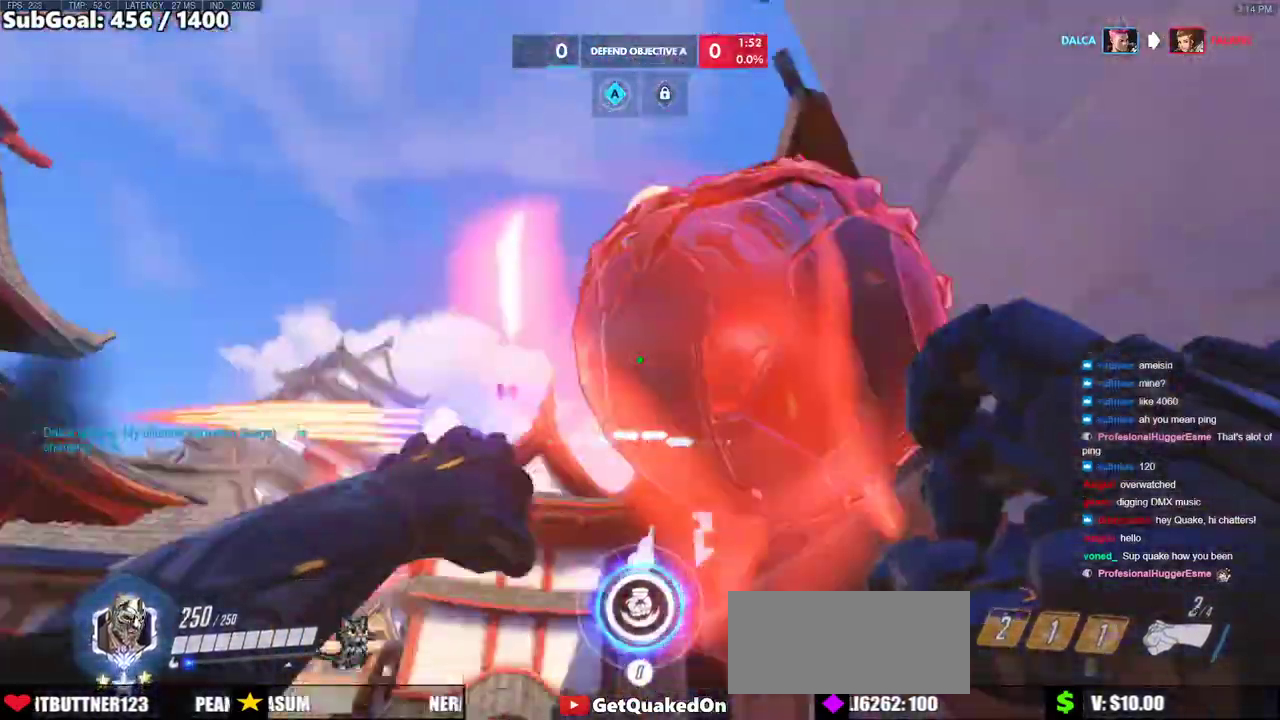
{"keys": ["d"], "mouse": [], "events": [[100, "a", "up"], [100, "d", "down"], [150, "s", "up"], [200, "mouse_left", "up"]]}